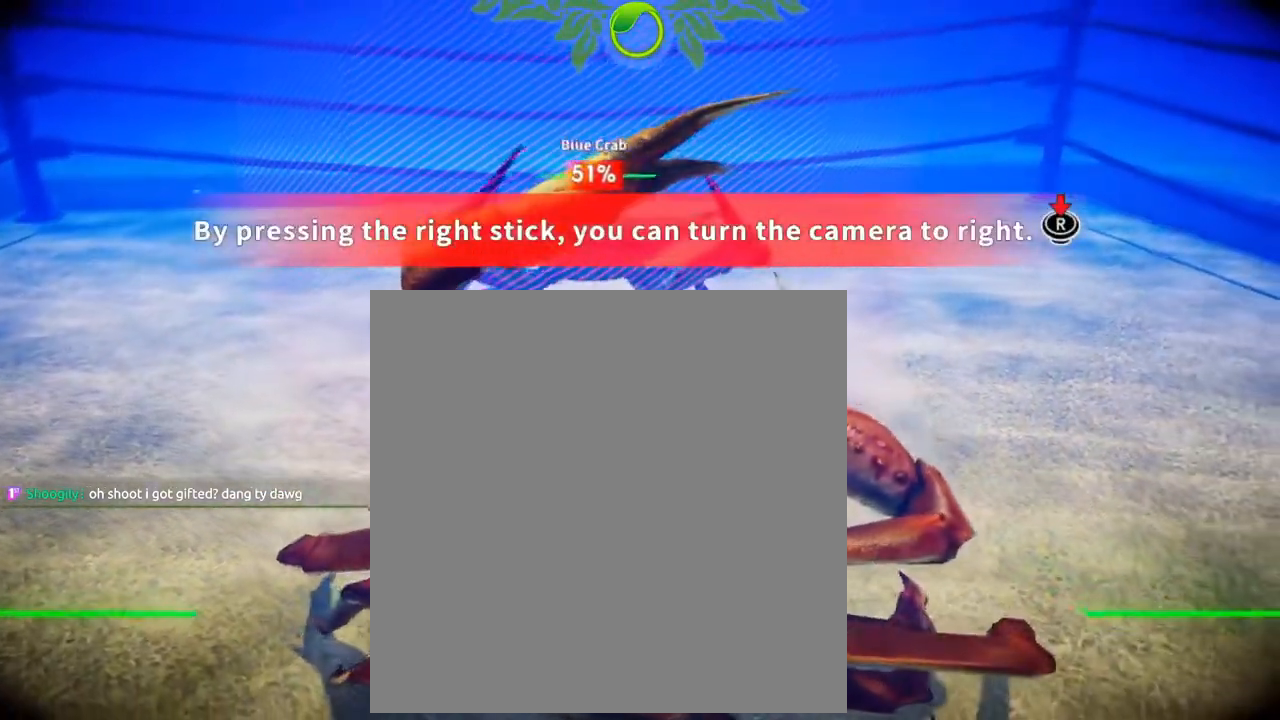
Gameplay with a controller (Xbox layout); each line is a JSON object with the inputs held at the frame after it. "events" lists button and stick changes between this image and that frame as [ms after this image, input, new state], when the widget could be followed in between. Not read: R3.
{"buttons": [], "left_stick": "center", "right_stick": "center", "events": []}
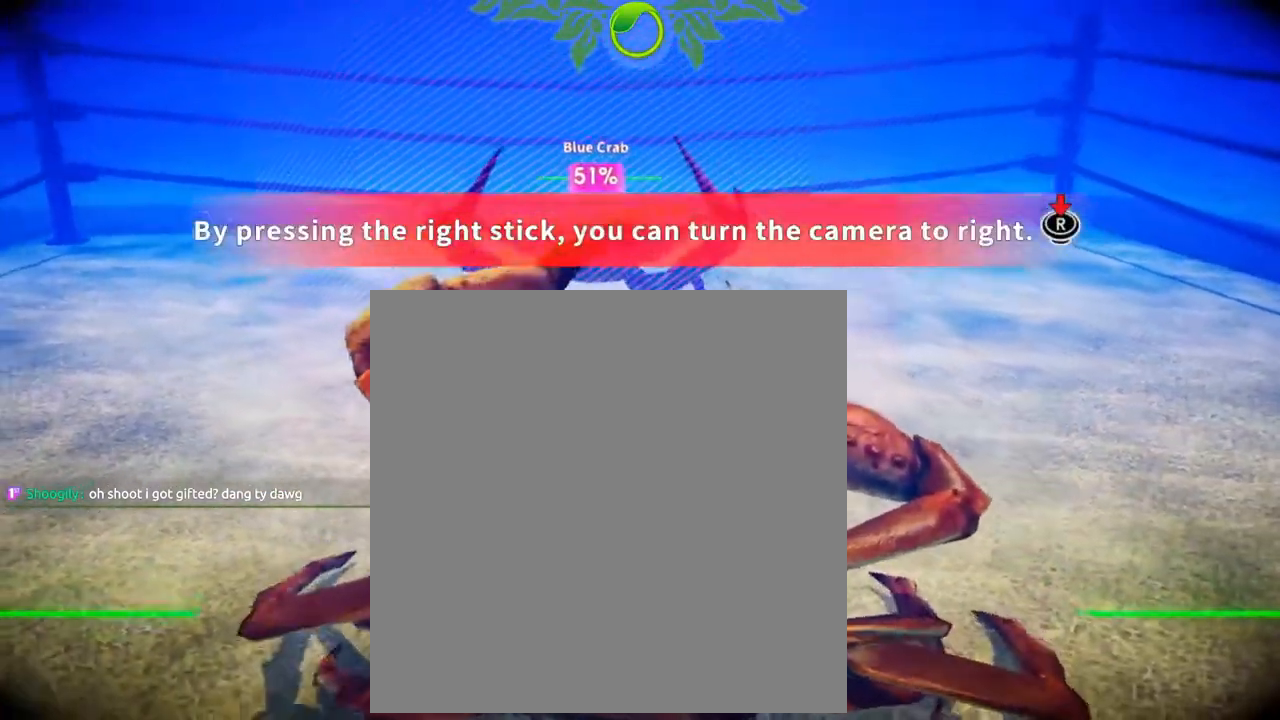
{"buttons": [], "left_stick": "center", "right_stick": "center", "events": []}
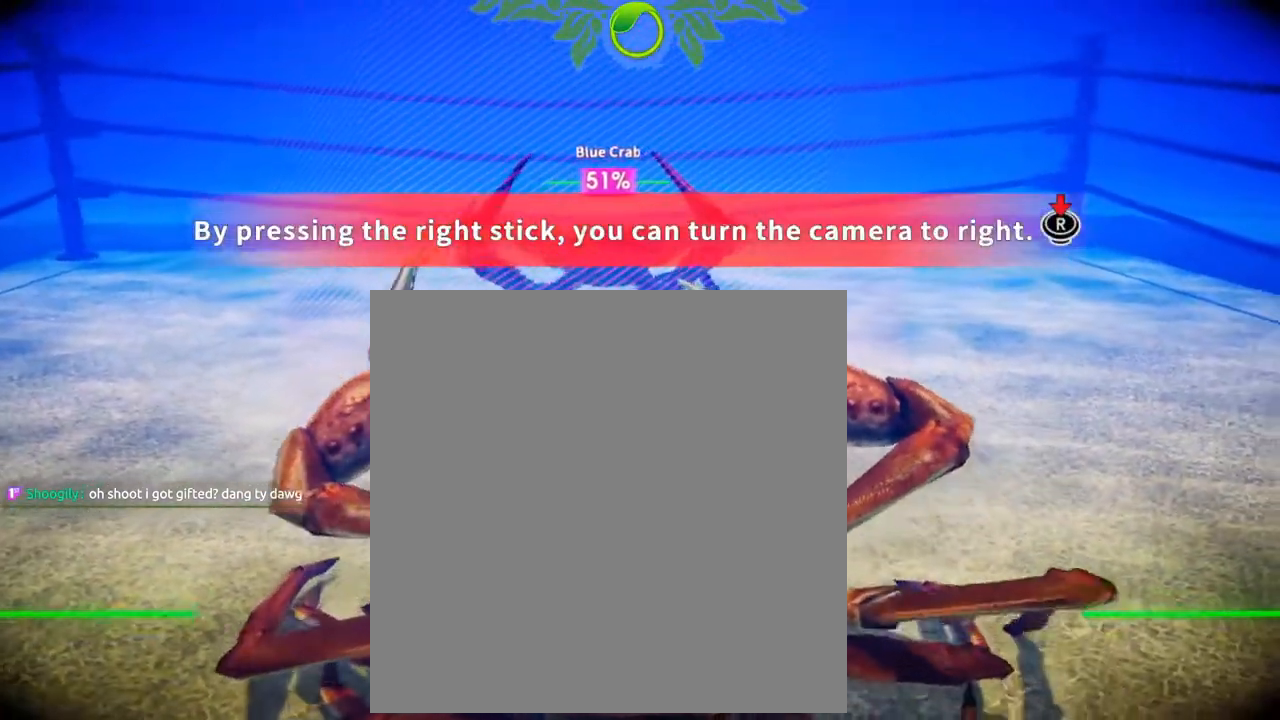
{"buttons": [], "left_stick": "center", "right_stick": "center", "events": []}
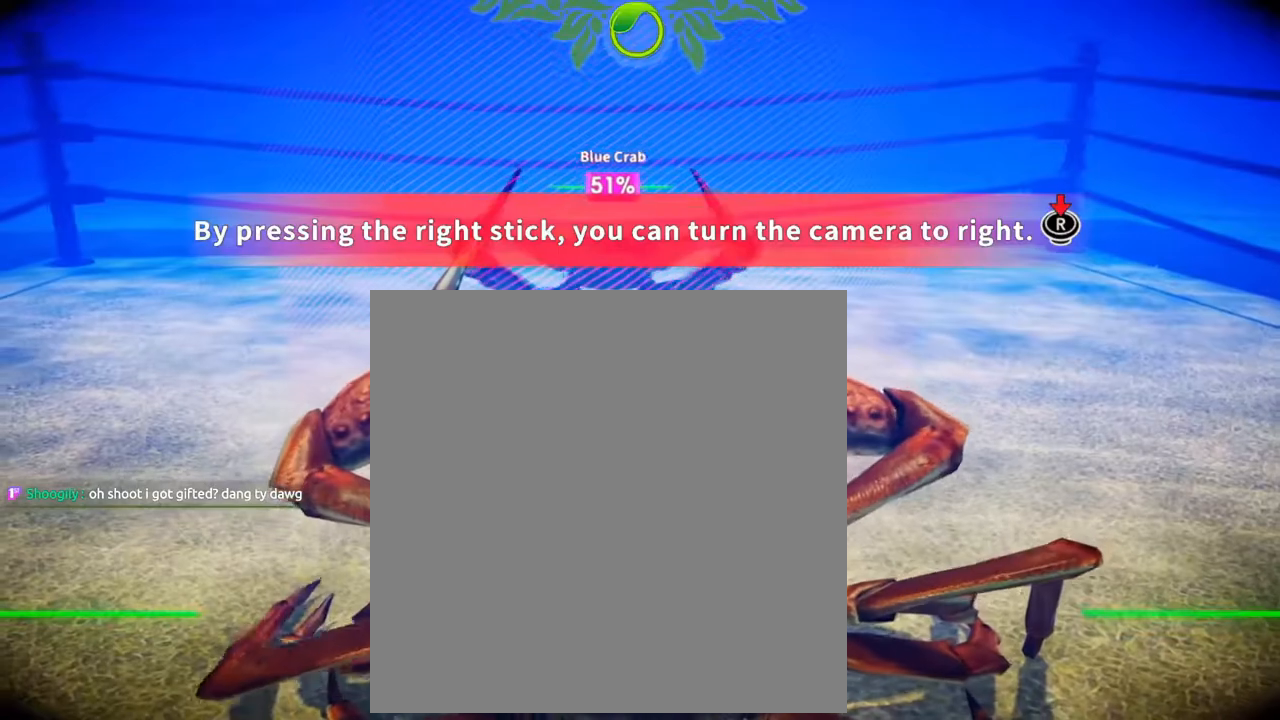
{"buttons": [], "left_stick": "center", "right_stick": "center", "events": []}
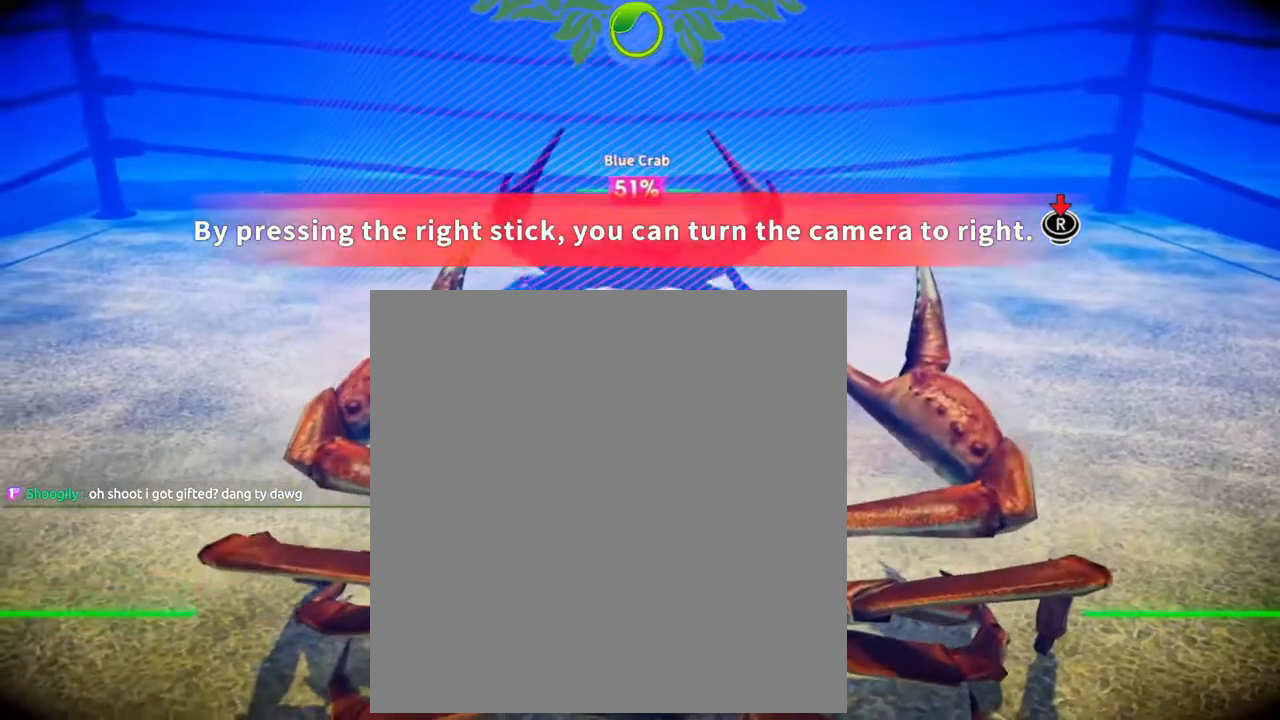
{"buttons": [], "left_stick": "center", "right_stick": "center", "events": []}
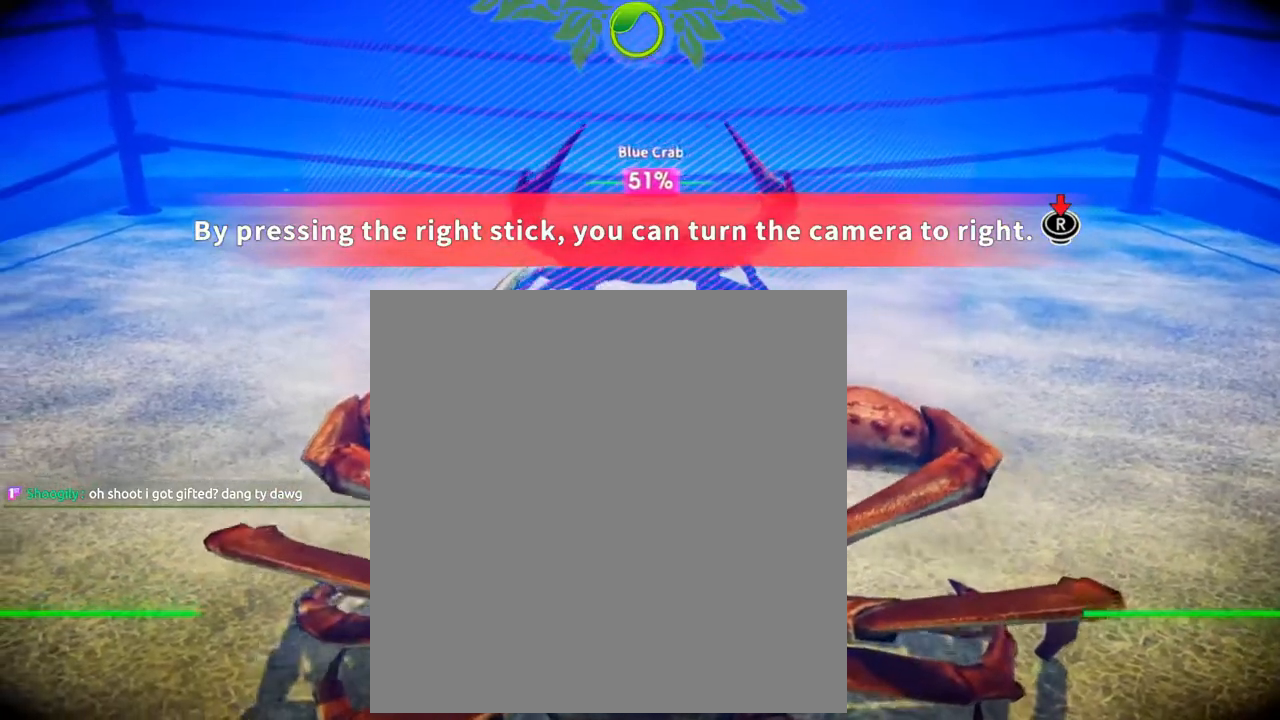
{"buttons": [], "left_stick": "center", "right_stick": "center", "events": []}
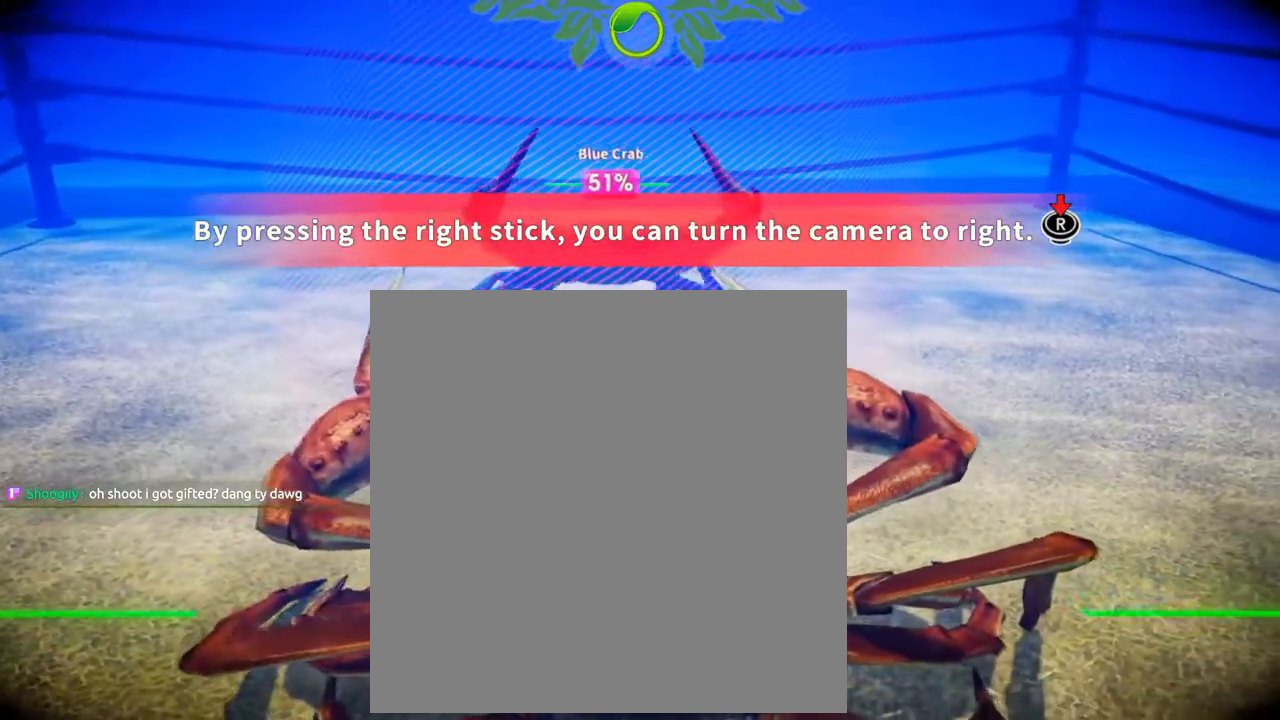
{"buttons": [], "left_stick": "center", "right_stick": "center", "events": []}
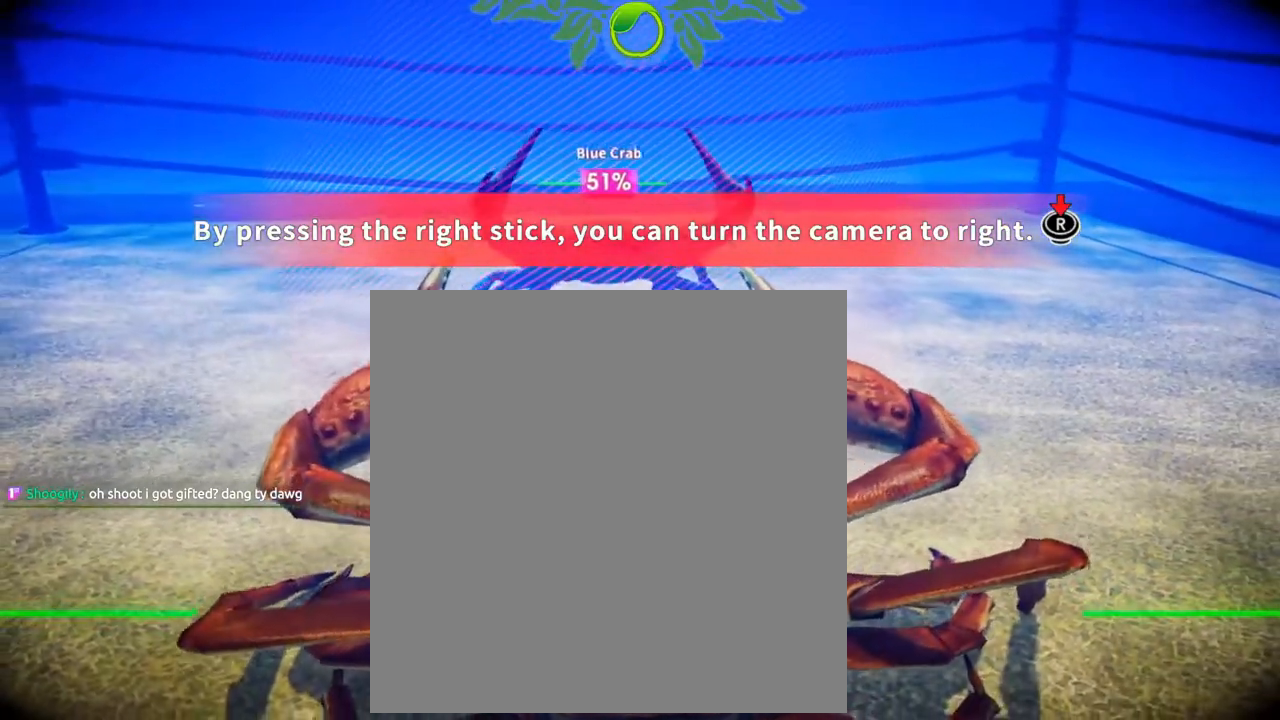
{"buttons": [], "left_stick": "center", "right_stick": "center", "events": []}
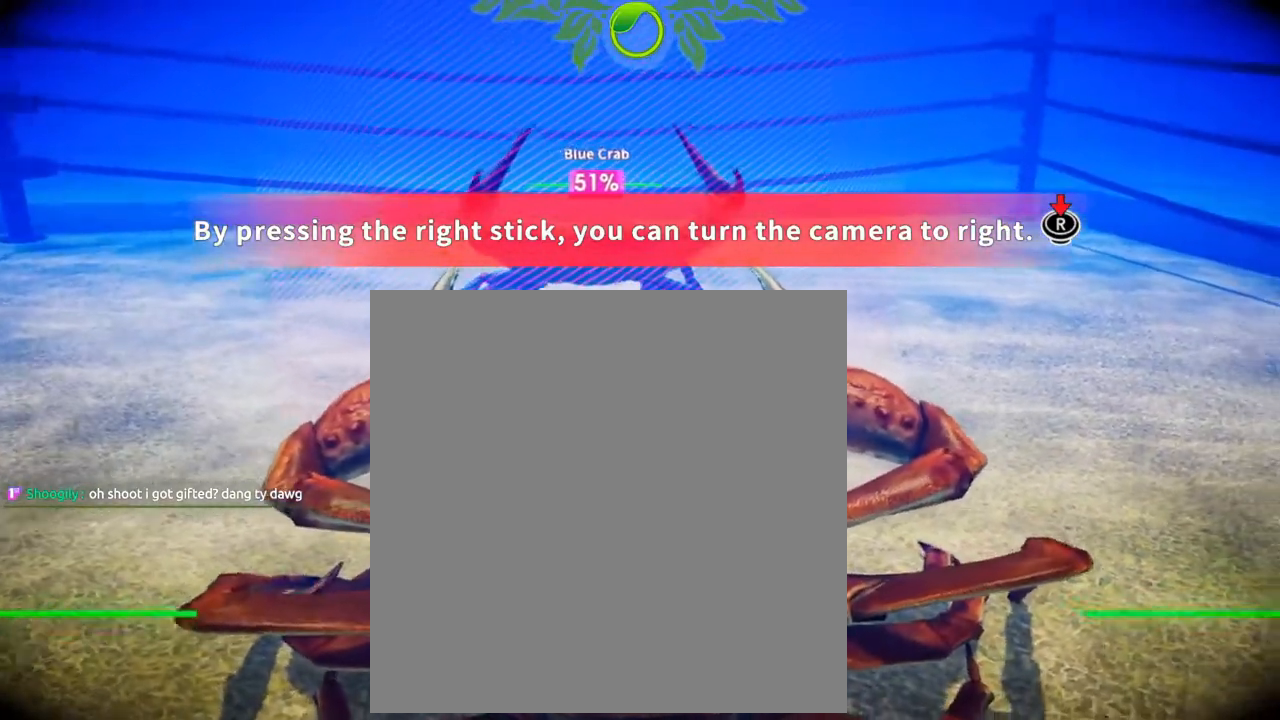
{"buttons": [], "left_stick": "center", "right_stick": "center", "events": []}
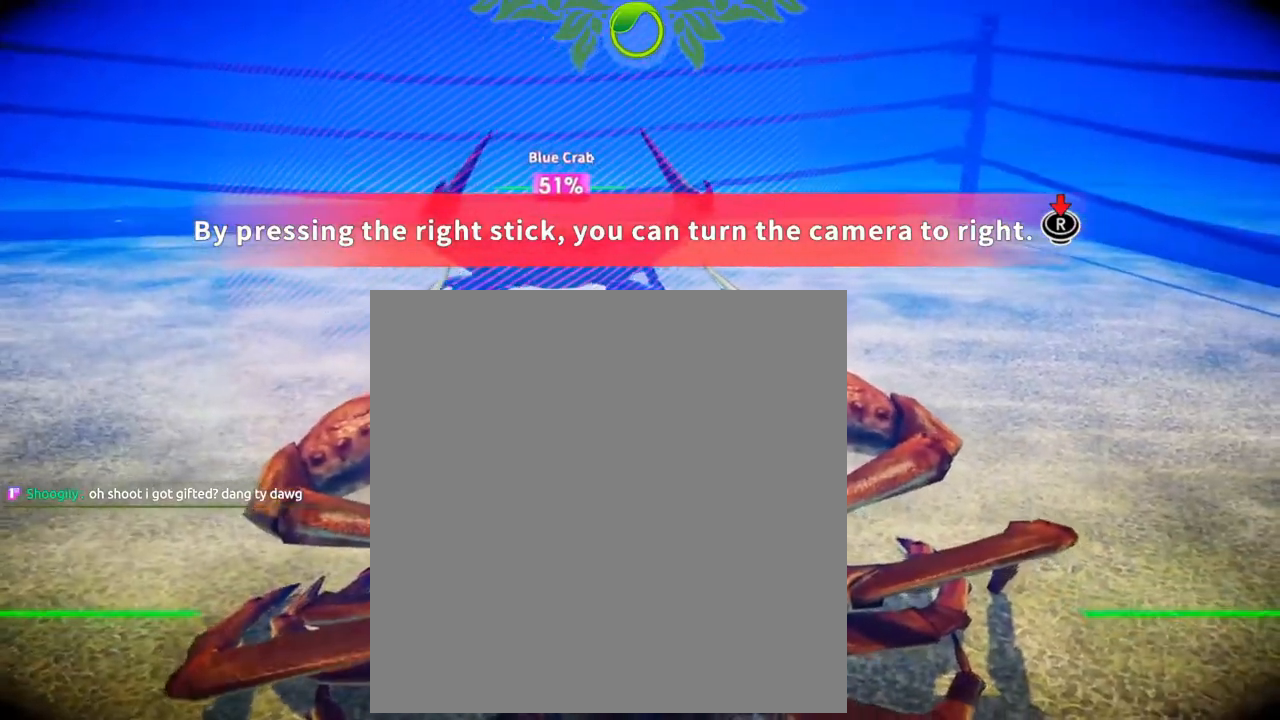
{"buttons": ["L3"], "left_stick": "center", "right_stick": "center", "events": [[183, "L3", "down"]]}
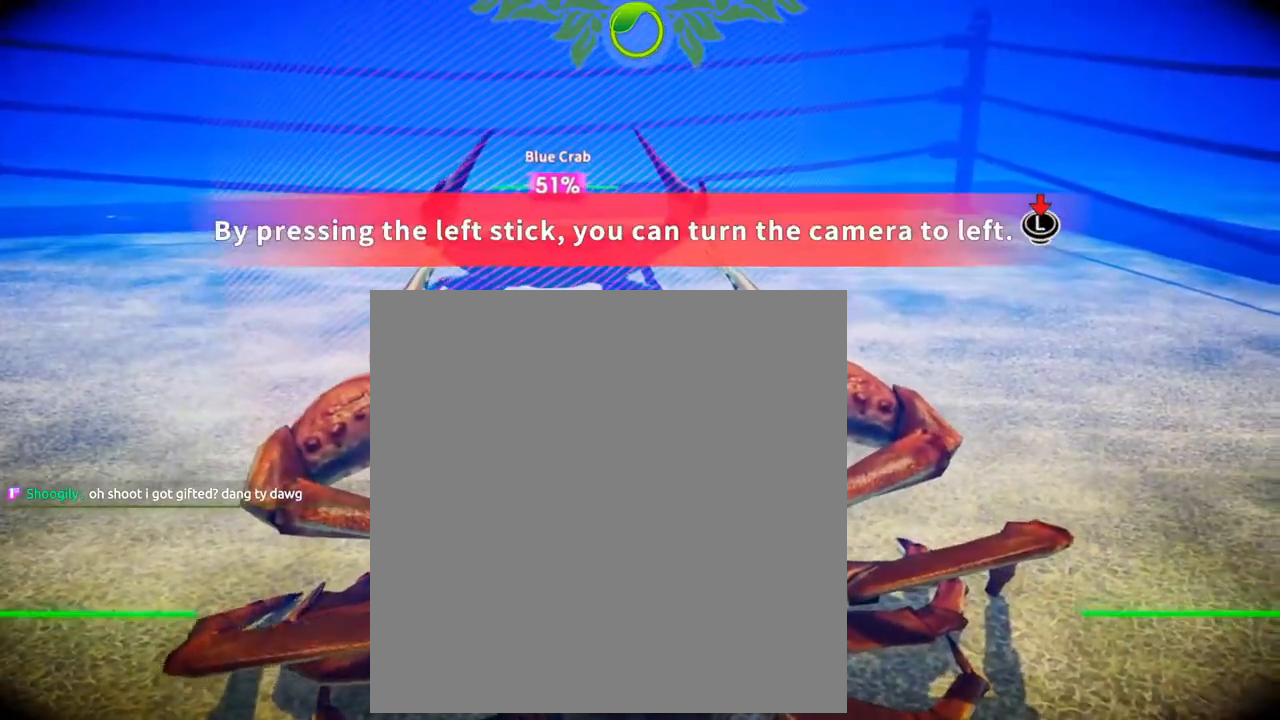
{"buttons": ["L3"], "left_stick": "center", "right_stick": "center"}
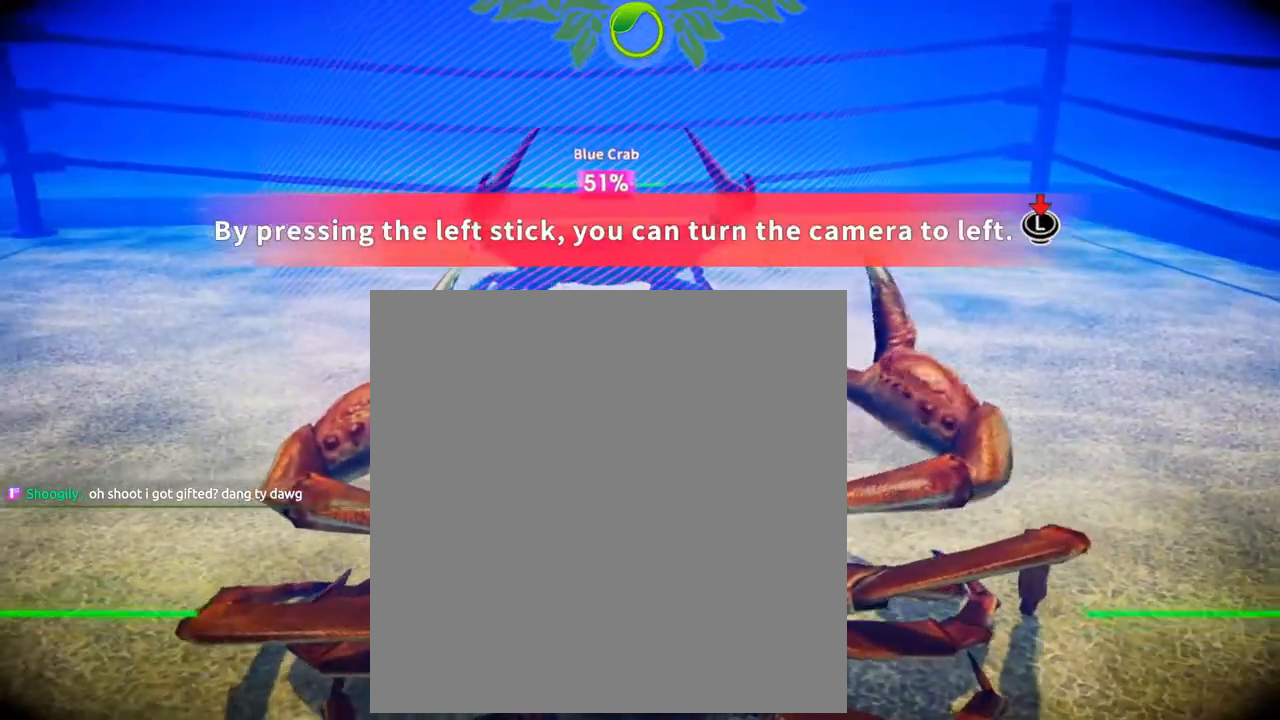
{"buttons": ["L3"], "left_stick": "center", "right_stick": "center", "events": []}
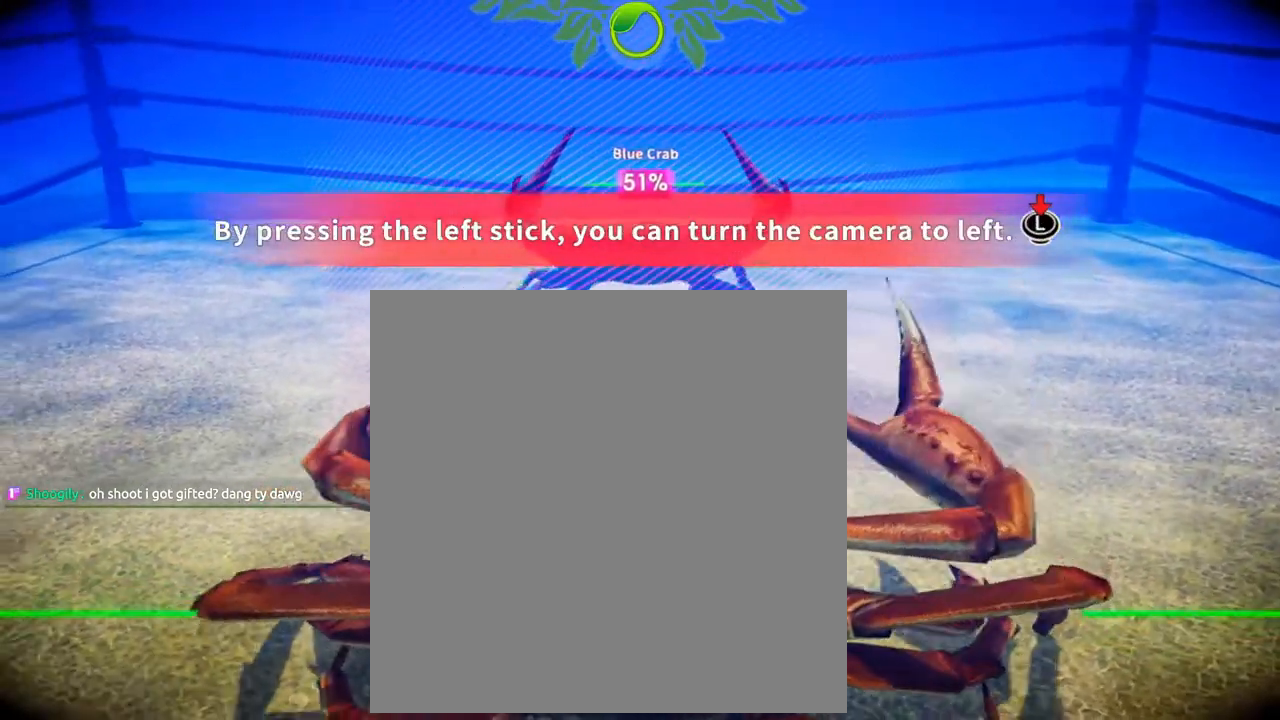
{"buttons": [], "left_stick": "center", "right_stick": "center", "events": [[217, "L3", "up"]]}
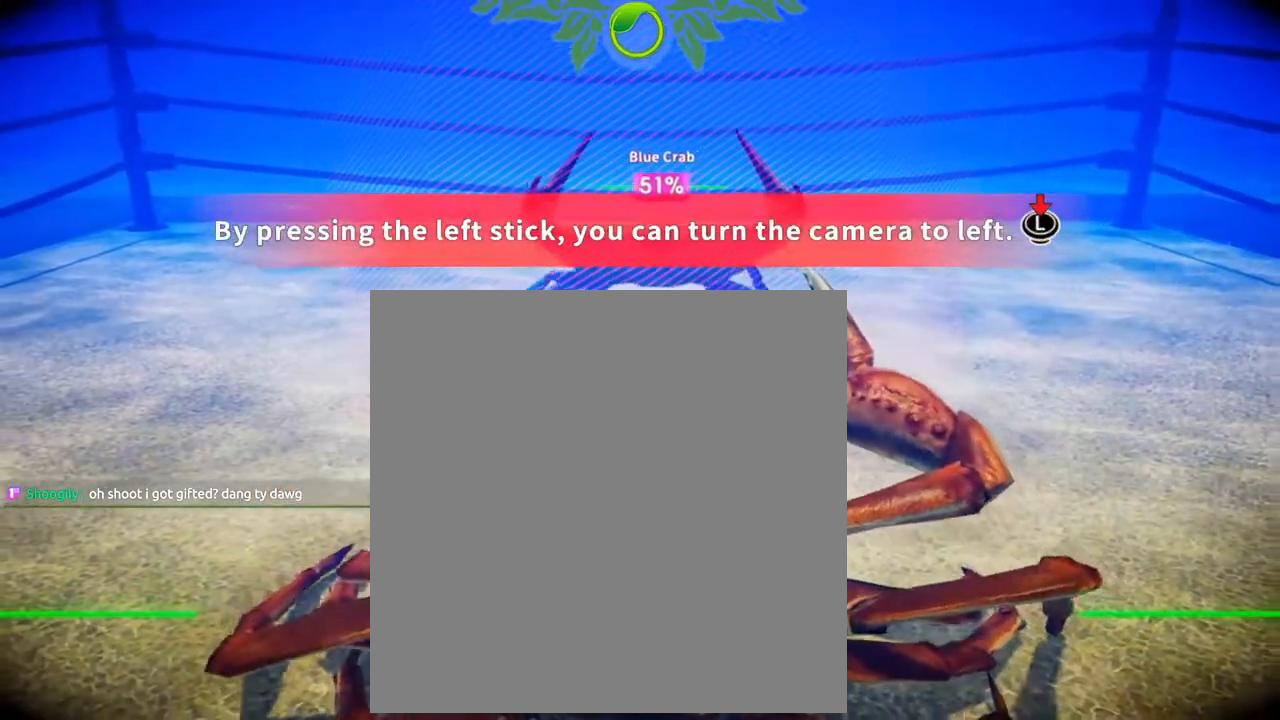
{"buttons": ["L3"], "left_stick": "center", "right_stick": "center", "events": [[133, "L3", "down"], [183, "L3", "up"], [250, "L3", "down"]]}
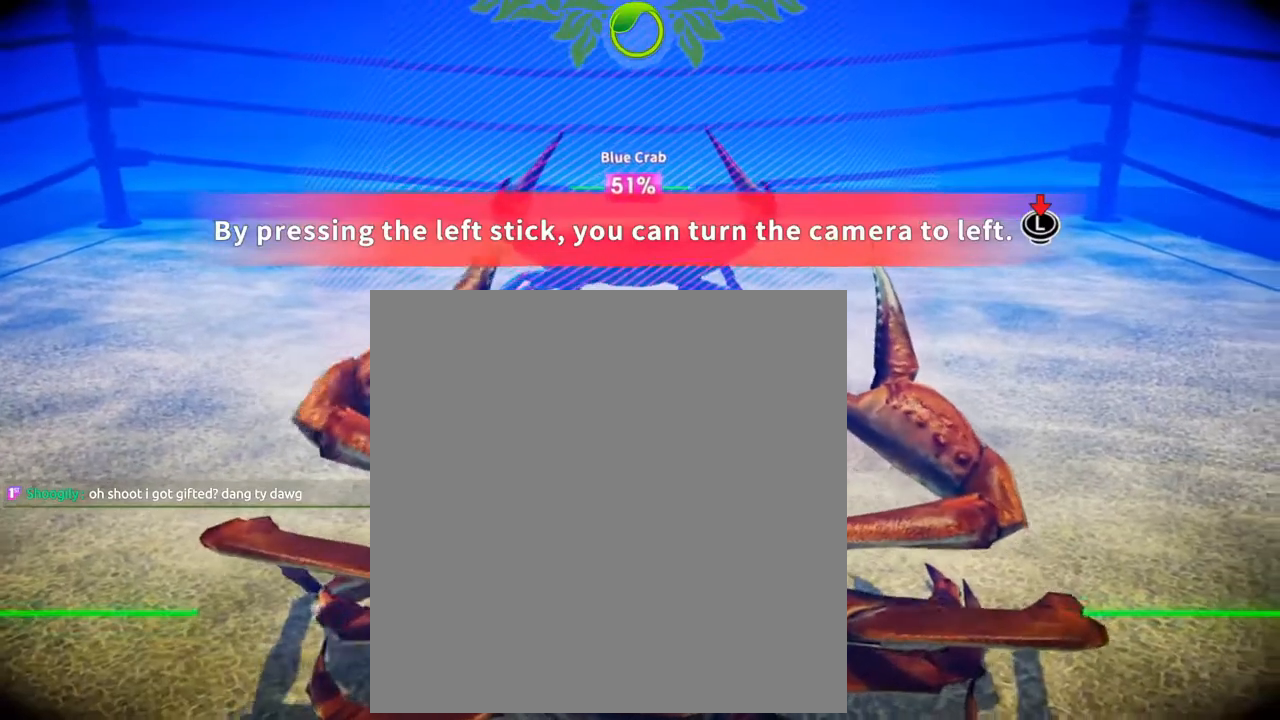
{"buttons": ["L3"], "left_stick": "center", "right_stick": "center", "events": []}
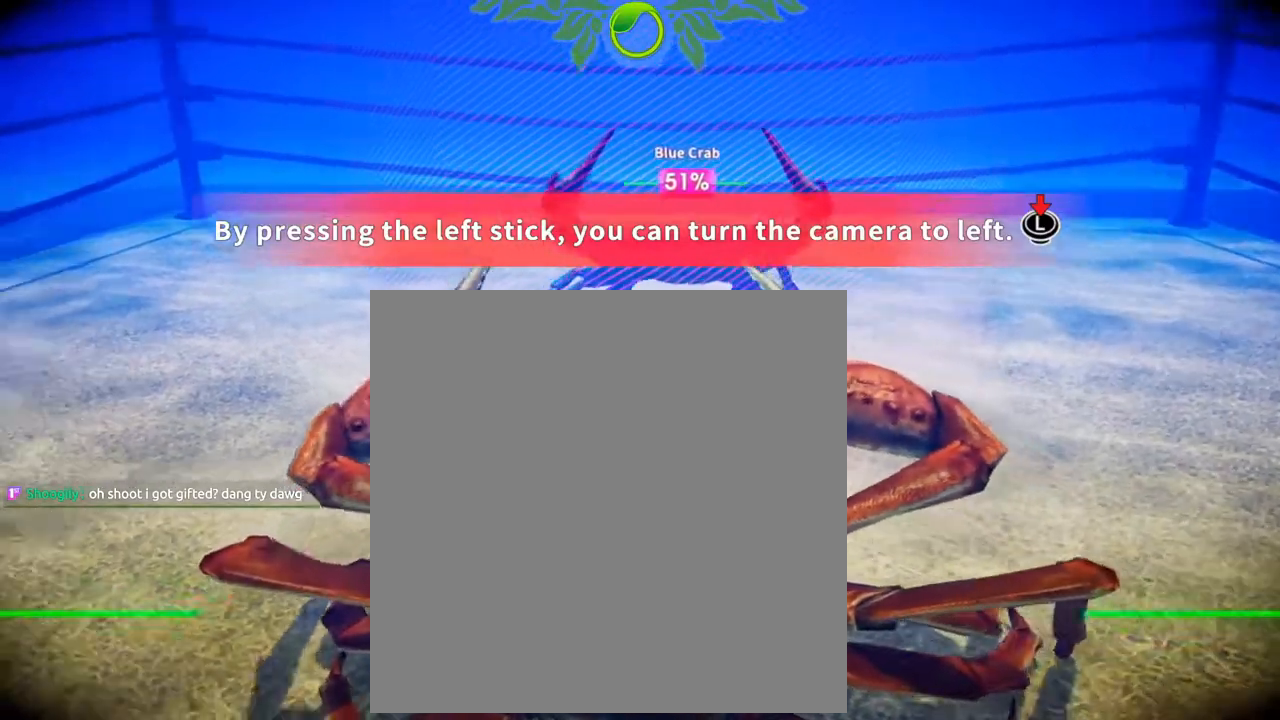
{"buttons": ["L3"], "left_stick": "center", "right_stick": "center", "events": [[17, "L3", "up"], [350, "L3", "down"]]}
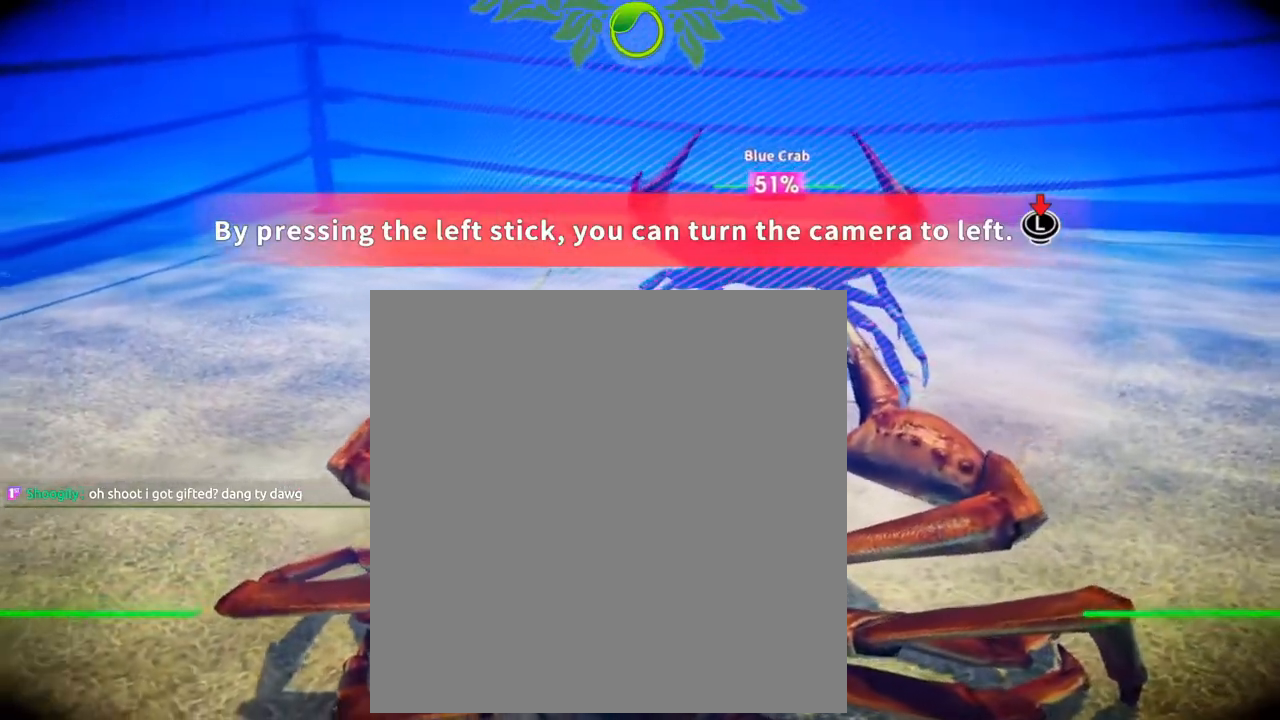
{"buttons": [], "left_stick": "center", "right_stick": "center", "events": [[150, "L3", "up"]]}
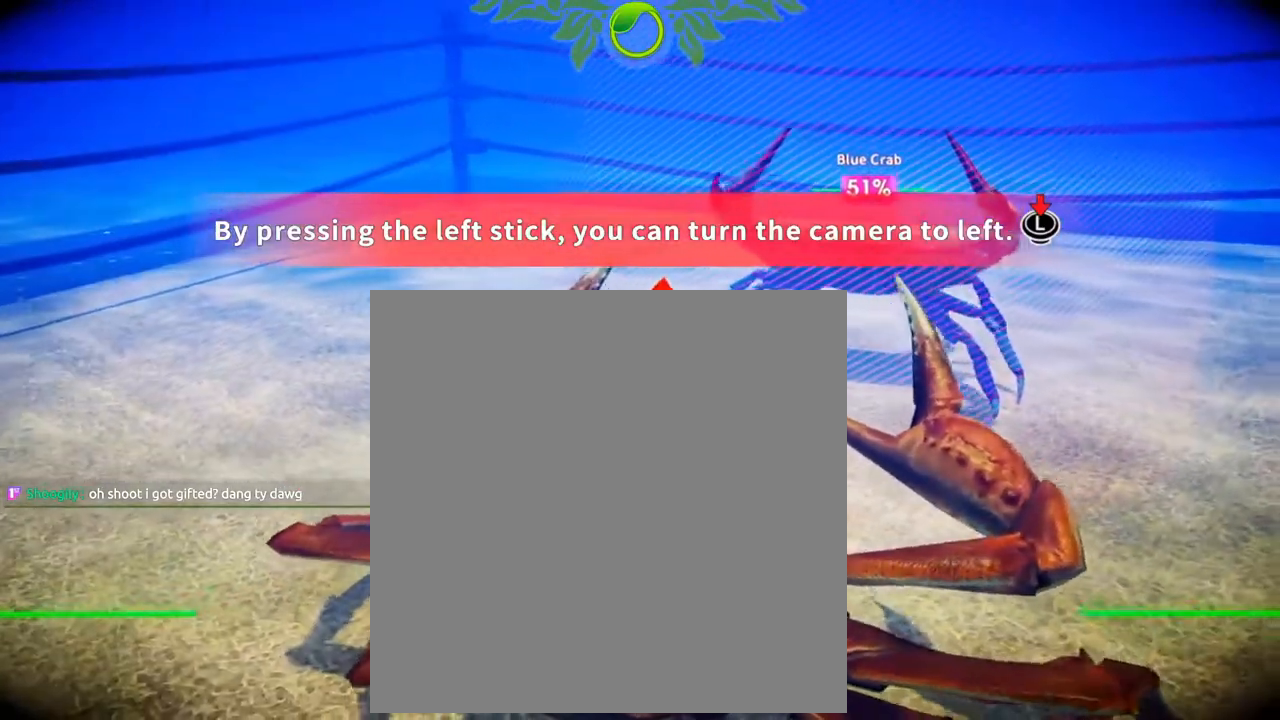
{"buttons": [], "left_stick": "center", "right_stick": "center", "events": []}
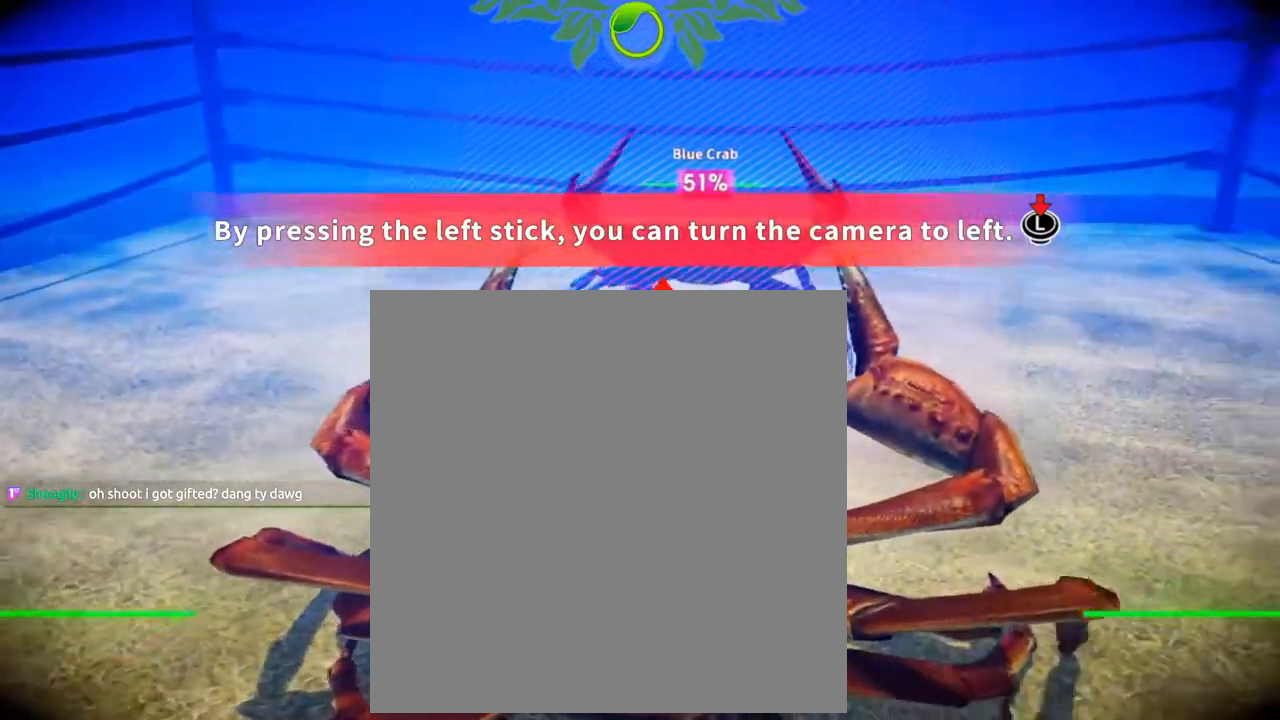
{"buttons": [], "left_stick": "center", "right_stick": "center", "events": []}
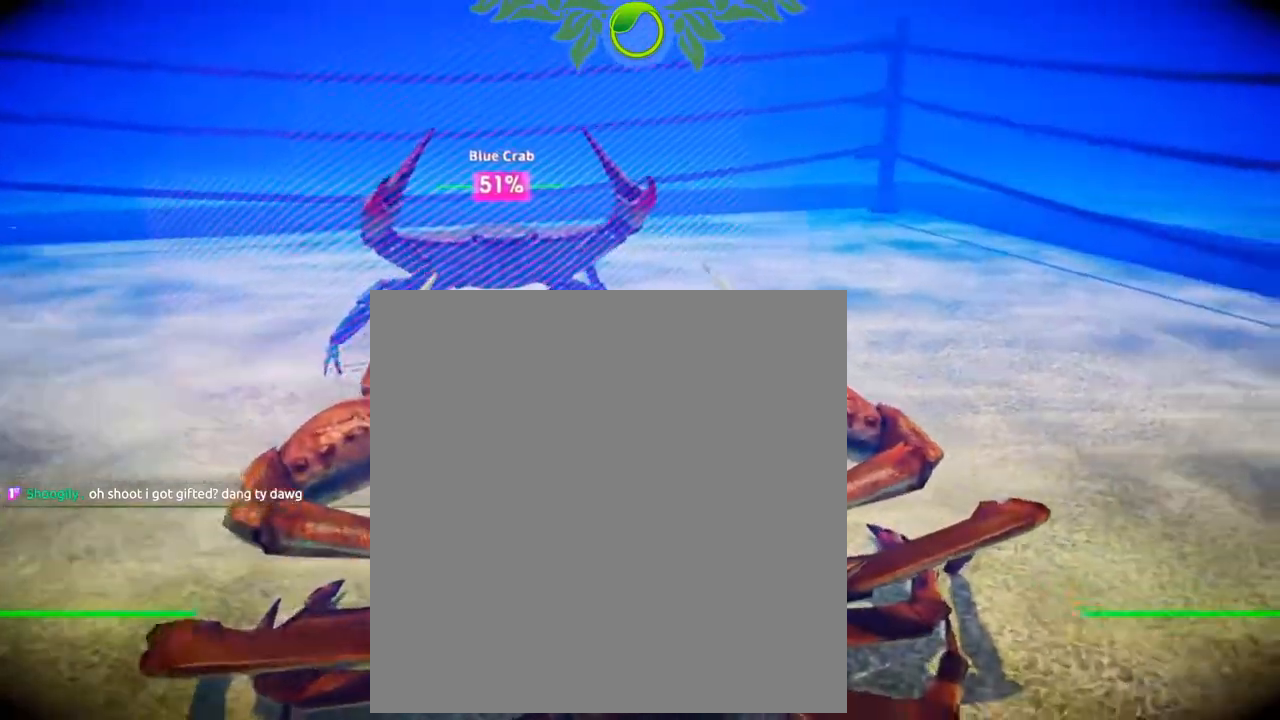
{"buttons": [], "left_stick": "center", "right_stick": "center", "events": []}
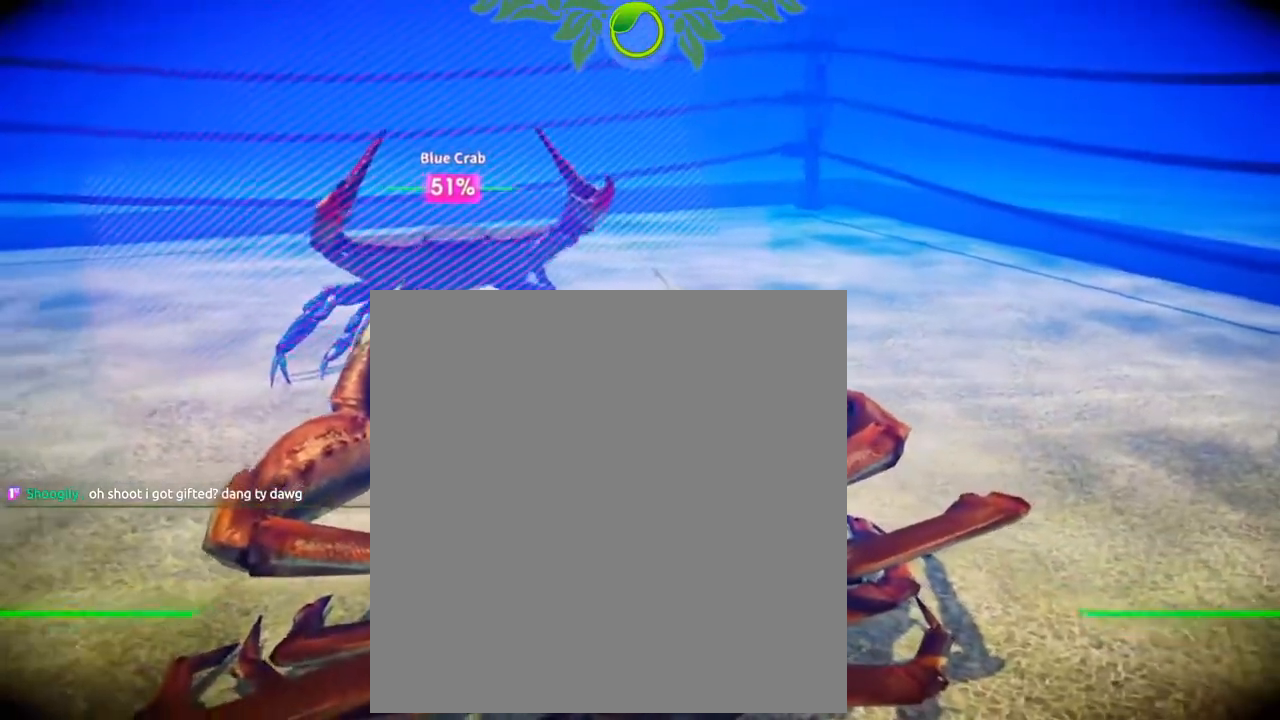
{"buttons": ["DPAD_LEFT"], "left_stick": "center", "right_stick": "center", "events": [[167, "DPAD_LEFT", "down"]]}
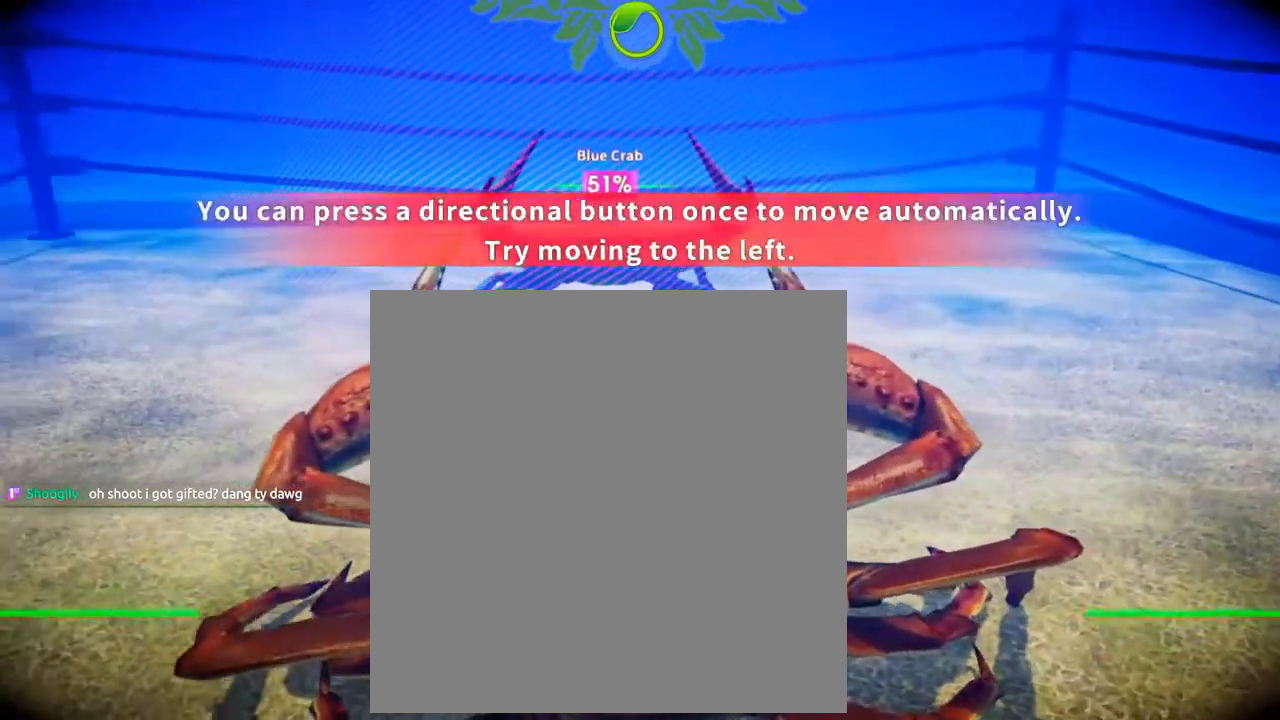
{"buttons": ["DPAD_LEFT"], "left_stick": "center", "right_stick": "center", "events": []}
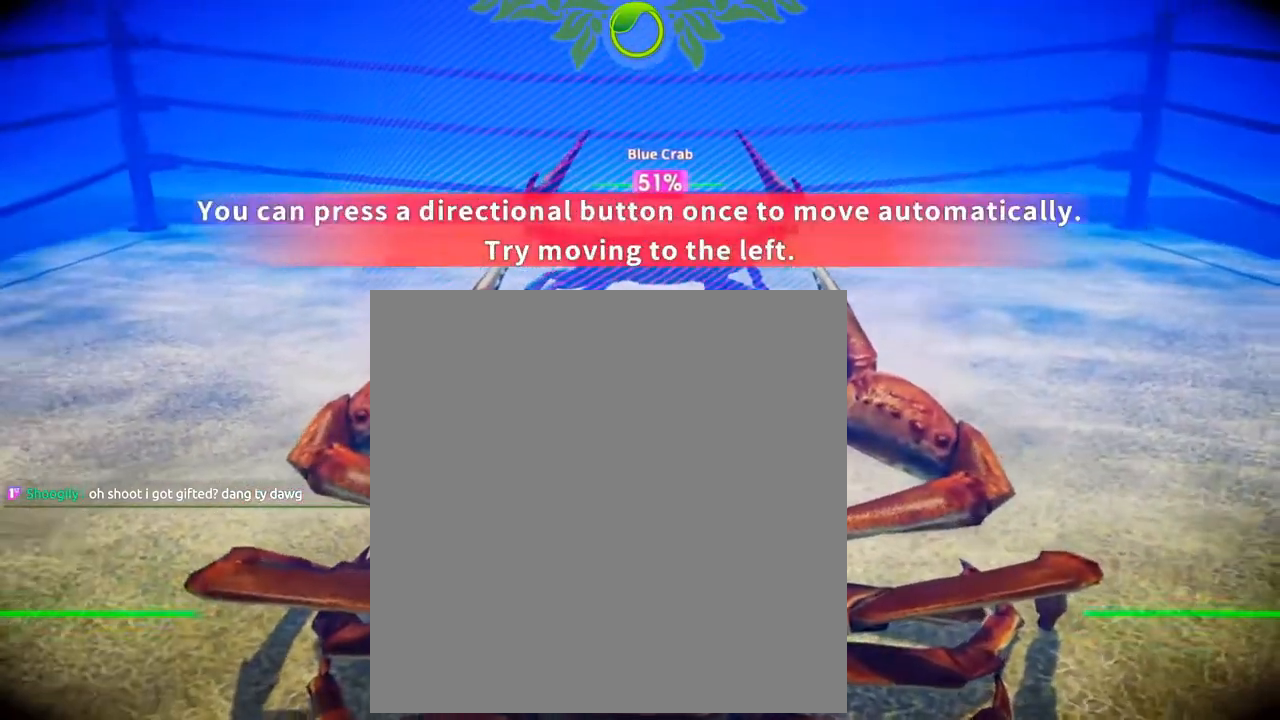
{"buttons": ["DPAD_LEFT"], "left_stick": "center", "right_stick": "center"}
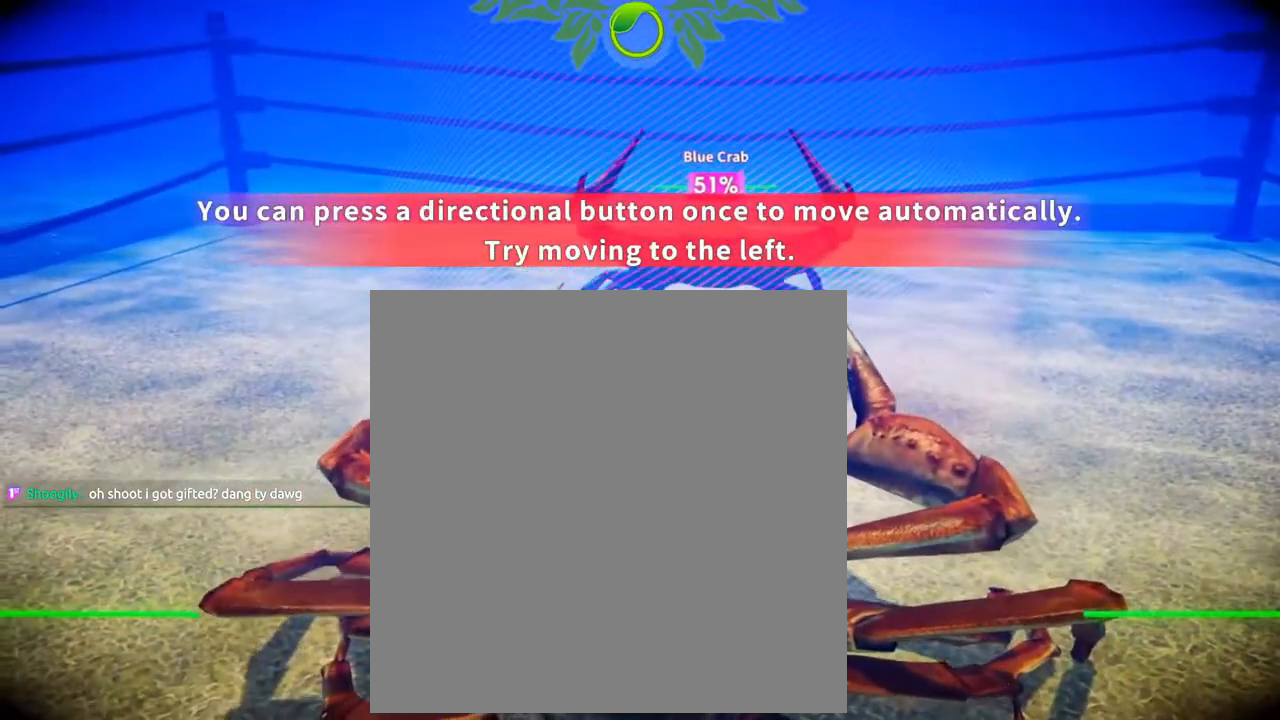
{"buttons": ["DPAD_LEFT"], "left_stick": "center", "right_stick": "center", "events": []}
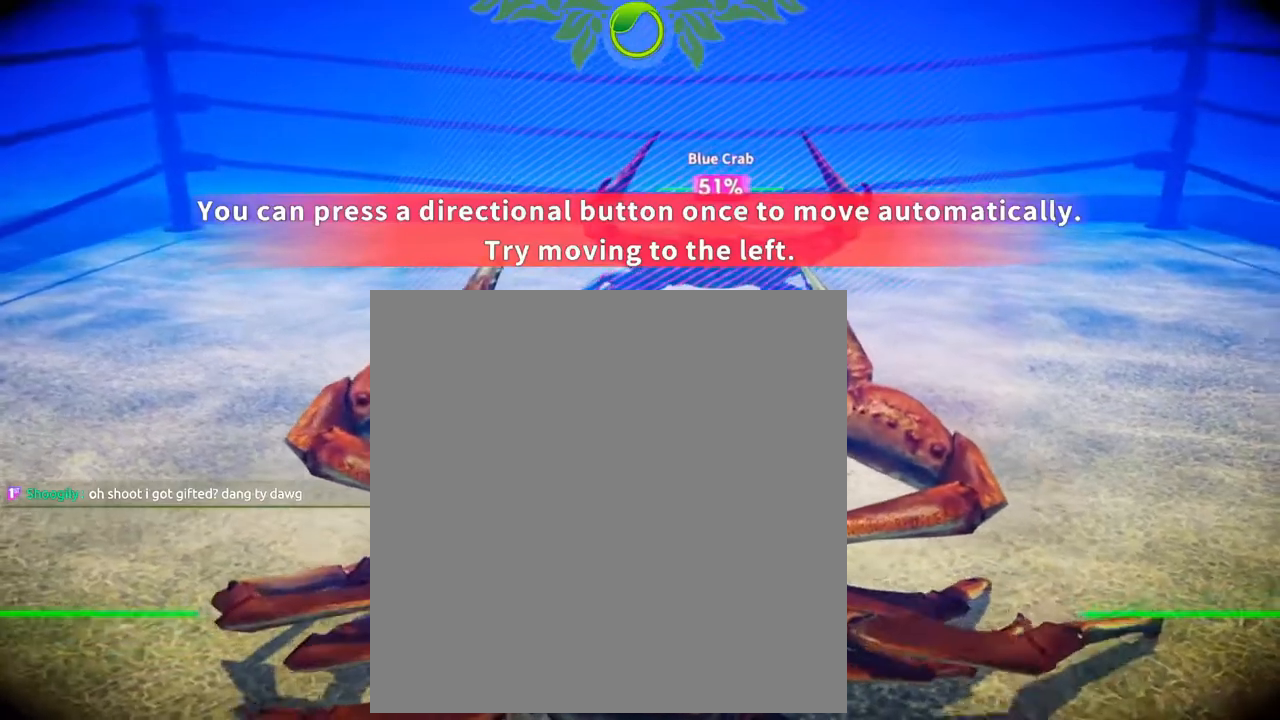
{"buttons": ["DPAD_LEFT"], "left_stick": "center", "right_stick": "center", "events": [[217, "DPAD_LEFT", "up"], [283, "DPAD_LEFT", "down"]]}
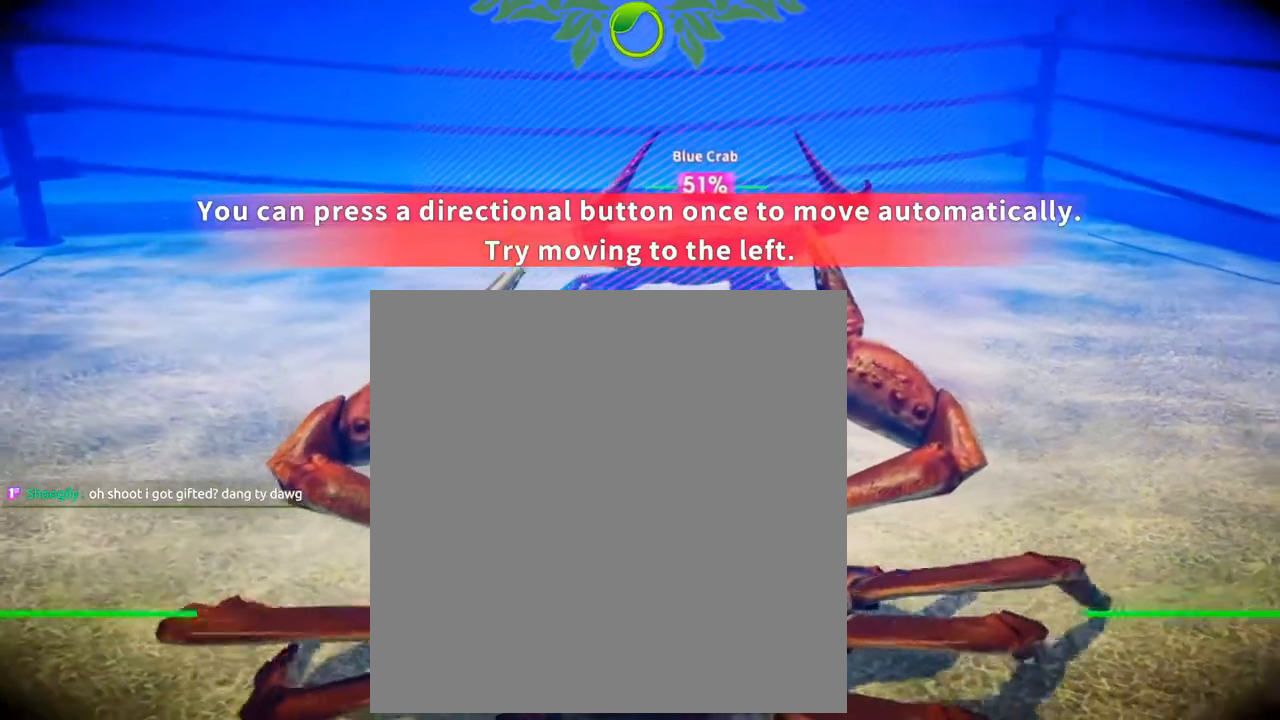
{"buttons": ["DPAD_LEFT"], "left_stick": "center", "right_stick": "center", "events": []}